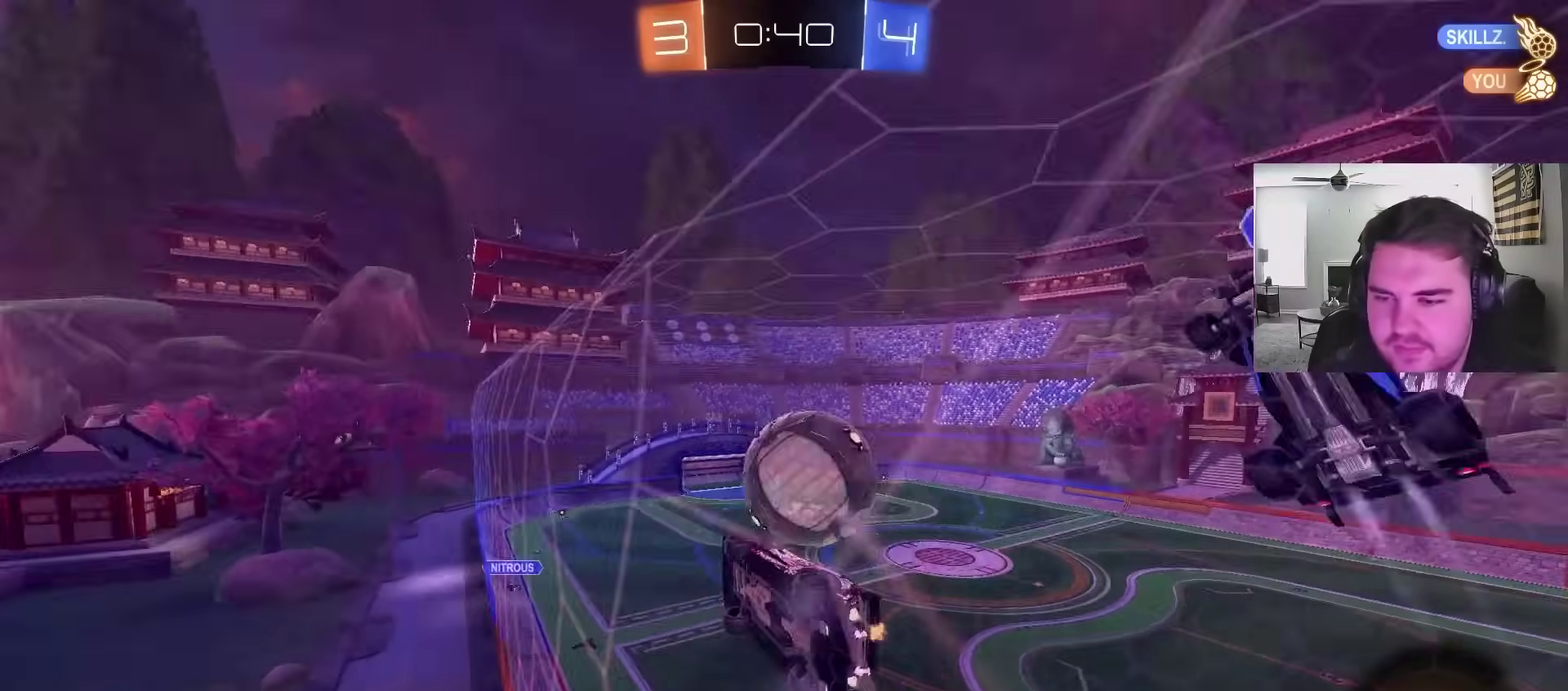
Gameplay with a controller (PlayStation layout); each line is a JSON object with the inputs held at the frame after it. "events" lists button and stick changes between this image and that frame as [ms after this image, input, new state], when the widget could be followed in between. Not read: R1.
{"buttons": ["R2"], "left_stick": "up-right", "right_stick": "center", "events": [[33, "left_stick", "center"], [167, "CIRCLE", "up"], [183, "left_stick", "left"], [300, "left_stick", "center"], [433, "left_stick", "up-right"]]}
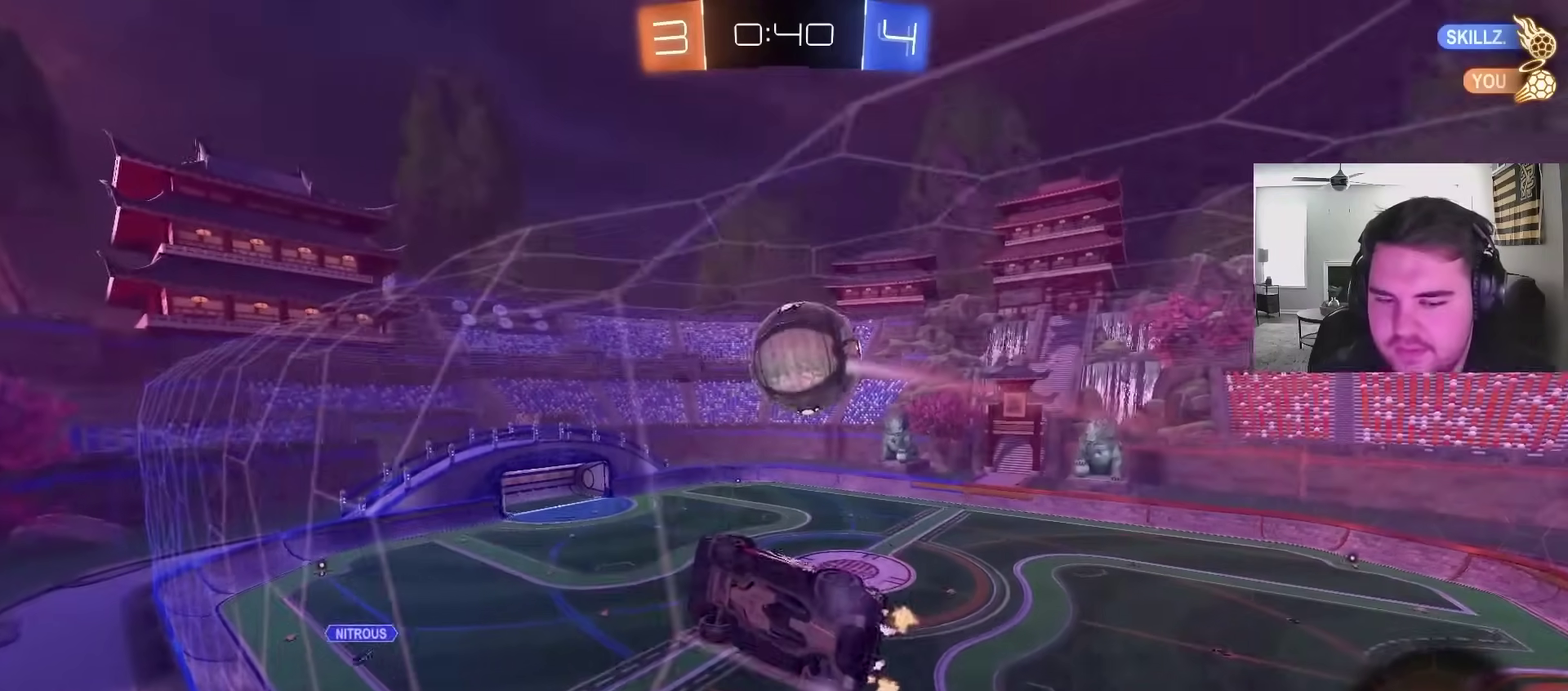
{"buttons": ["CIRCLE"], "left_stick": "right", "right_stick": "center", "events": [[67, "CROSS", "down"], [67, "left_stick", "left"], [167, "R2", "up"], [333, "CROSS", "up"], [400, "CIRCLE", "down"], [483, "left_stick", "right"]]}
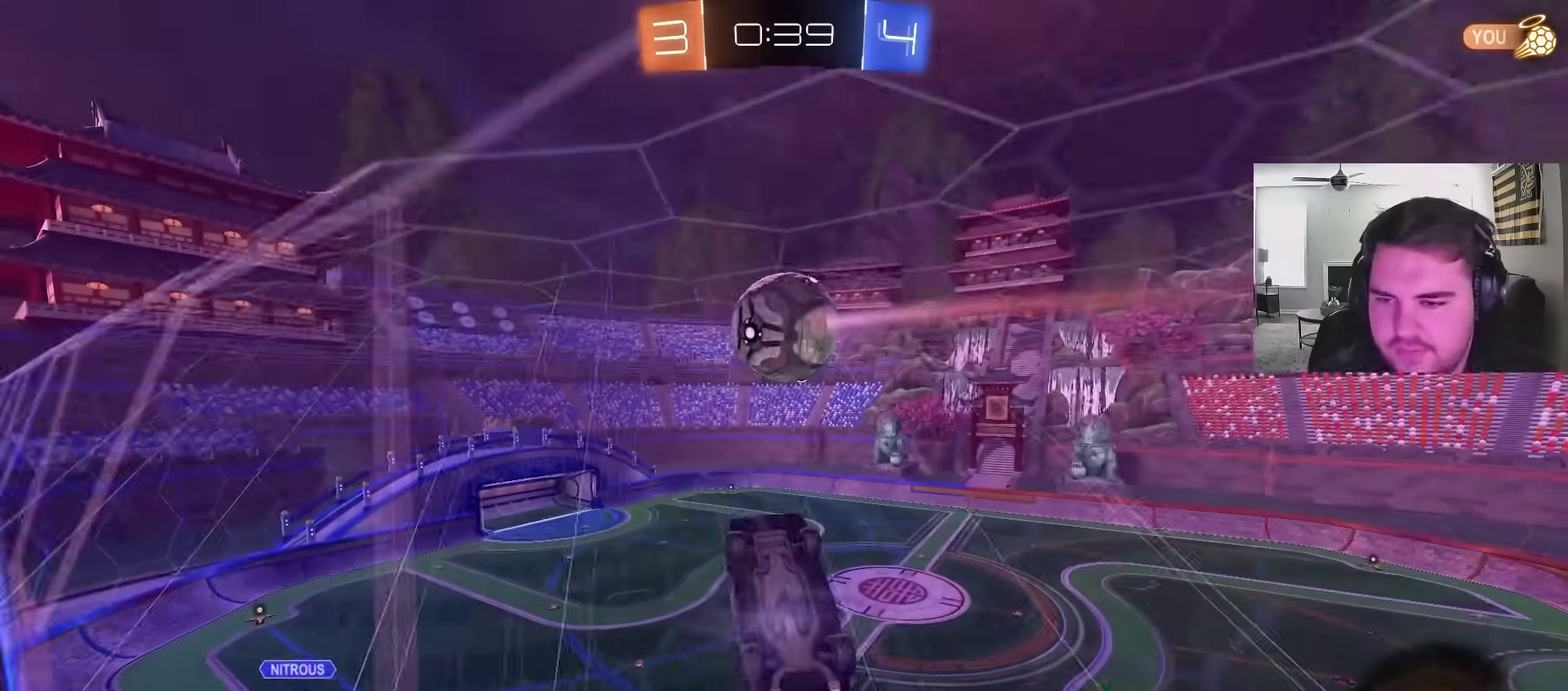
{"buttons": [], "left_stick": "up-left", "right_stick": "center", "events": [[100, "left_stick", "up"], [117, "CIRCLE", "up"], [283, "left_stick", "up-left"], [317, "CIRCLE", "down"], [367, "CIRCLE", "up"]]}
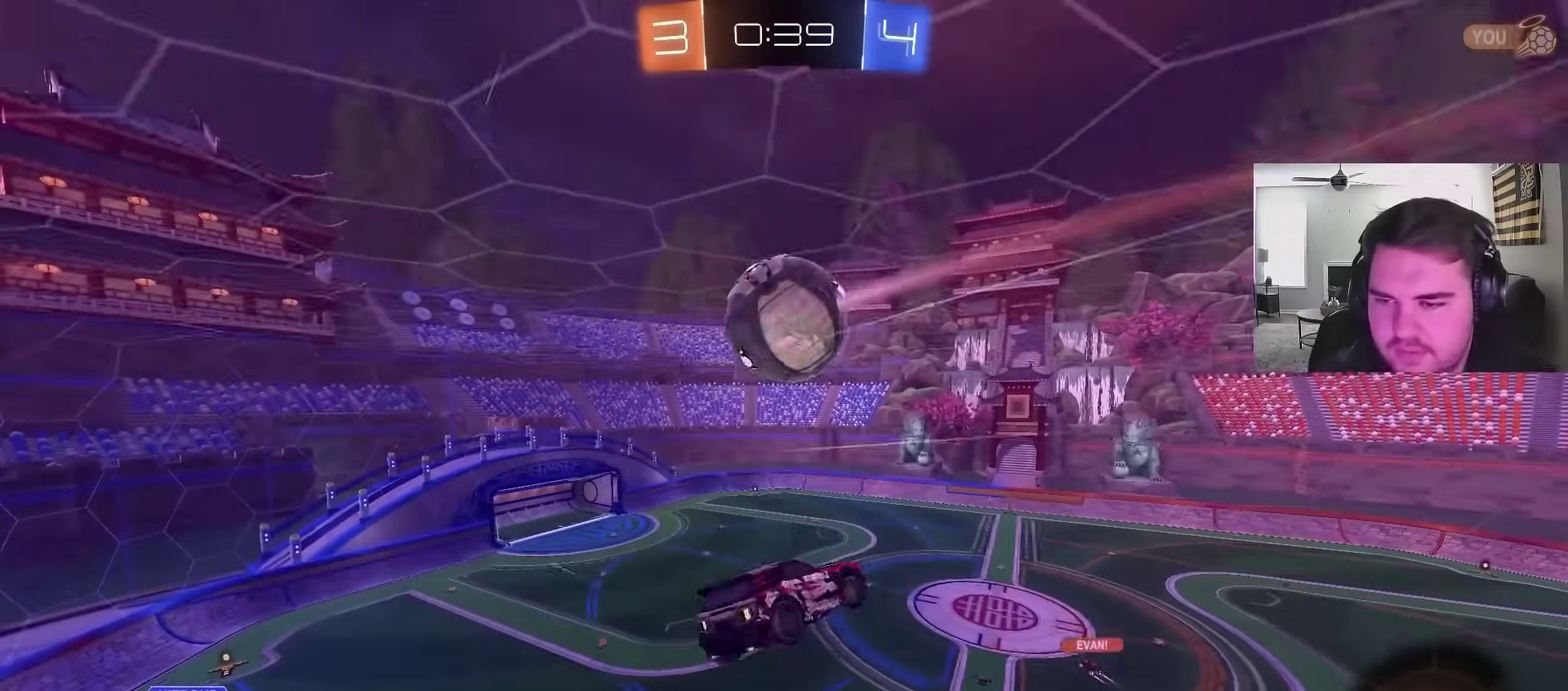
{"buttons": [], "left_stick": "down-right", "right_stick": "center", "events": [[167, "left_stick", "up"], [383, "TRIANGLE", "down"], [417, "left_stick", "down-right"], [450, "TRIANGLE", "up"]]}
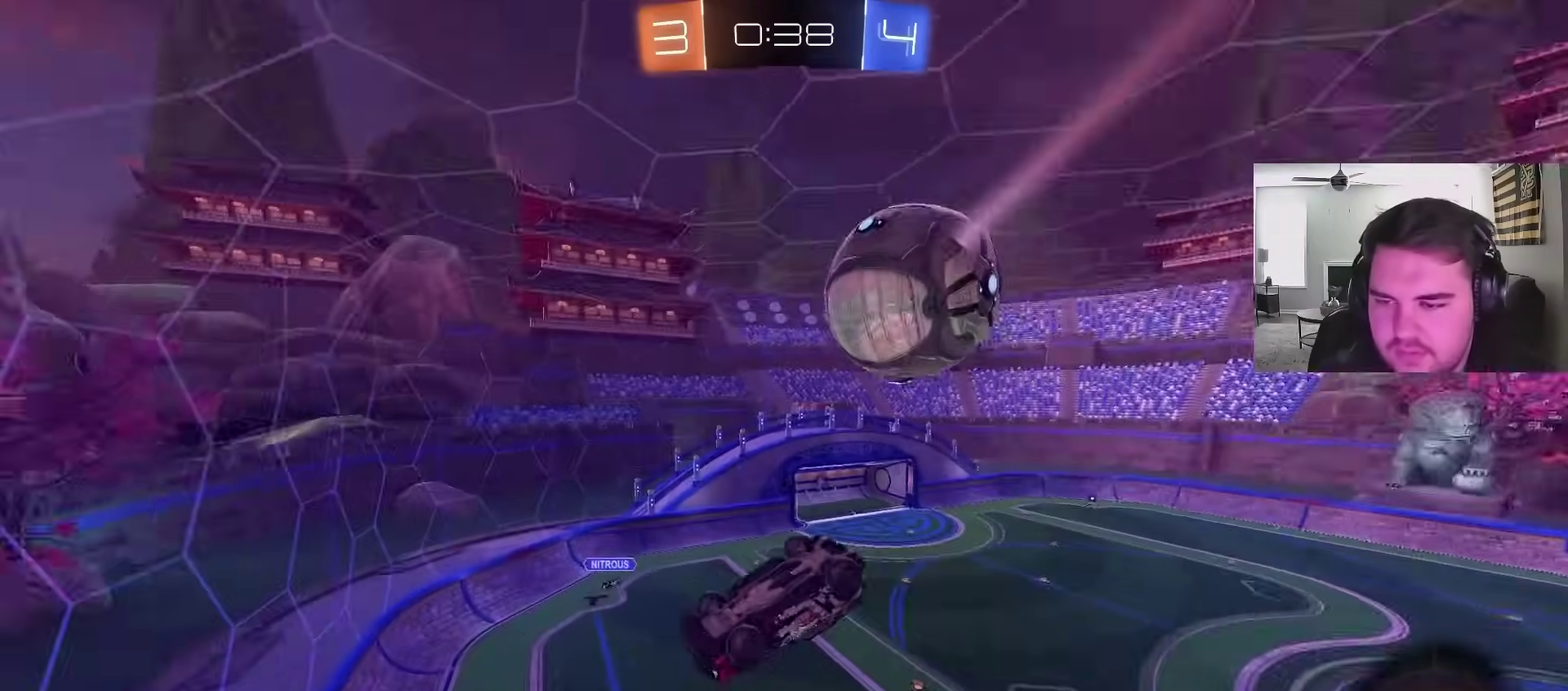
{"buttons": ["CIRCLE", "R2"], "left_stick": "down-left", "right_stick": "center", "events": [[17, "left_stick", "down"], [167, "left_stick", "down-left"], [367, "left_stick", "down"], [417, "CIRCLE", "down"], [500, "R2", "down"], [500, "left_stick", "down-left"]]}
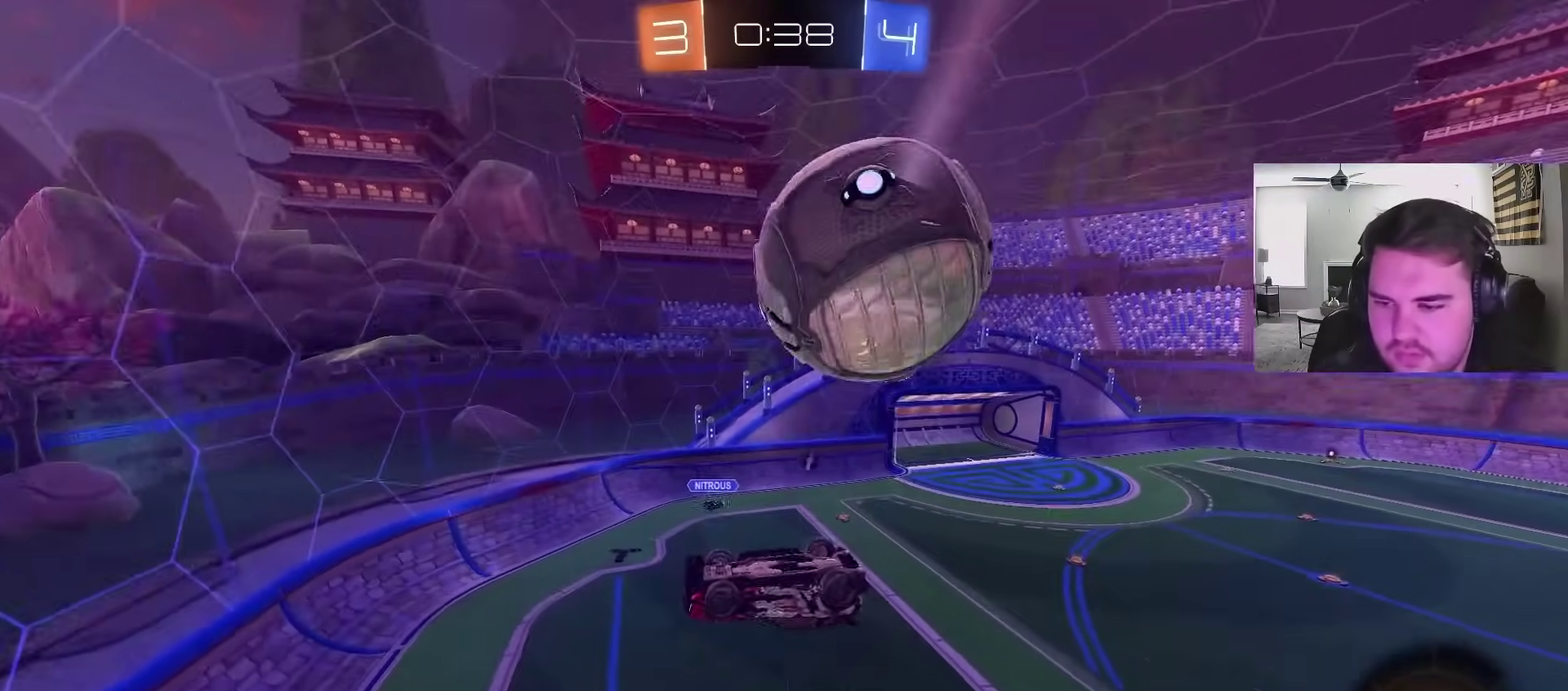
{"buttons": ["R2"], "left_stick": "center", "right_stick": "center", "events": [[17, "L1", "down"], [200, "left_stick", "left"], [267, "CIRCLE", "up"], [367, "left_stick", "down-left"], [417, "L1", "up"], [417, "left_stick", "center"]]}
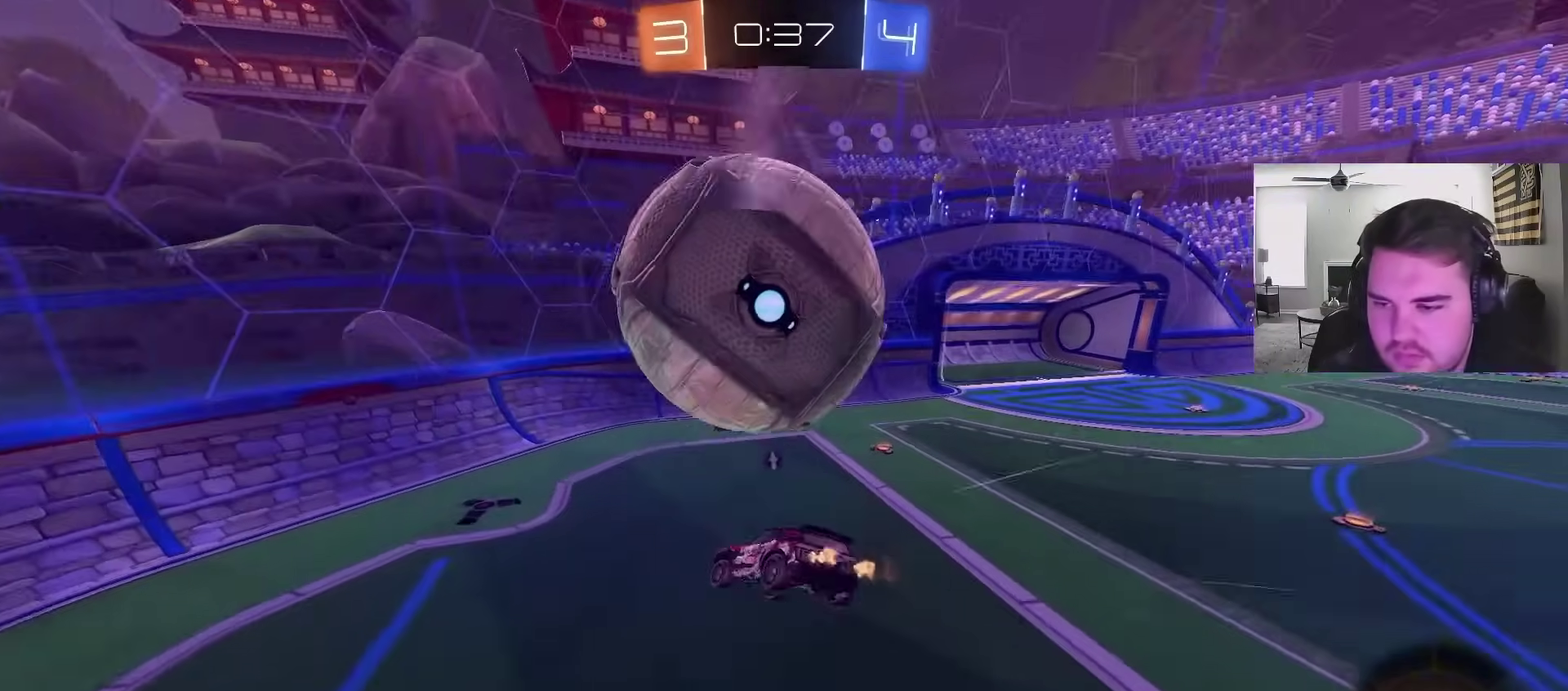
{"buttons": ["TRIANGLE", "R2"], "left_stick": "left", "right_stick": "center", "events": [[117, "CIRCLE", "down"], [367, "CIRCLE", "up"], [367, "left_stick", "left"], [500, "TRIANGLE", "down"]]}
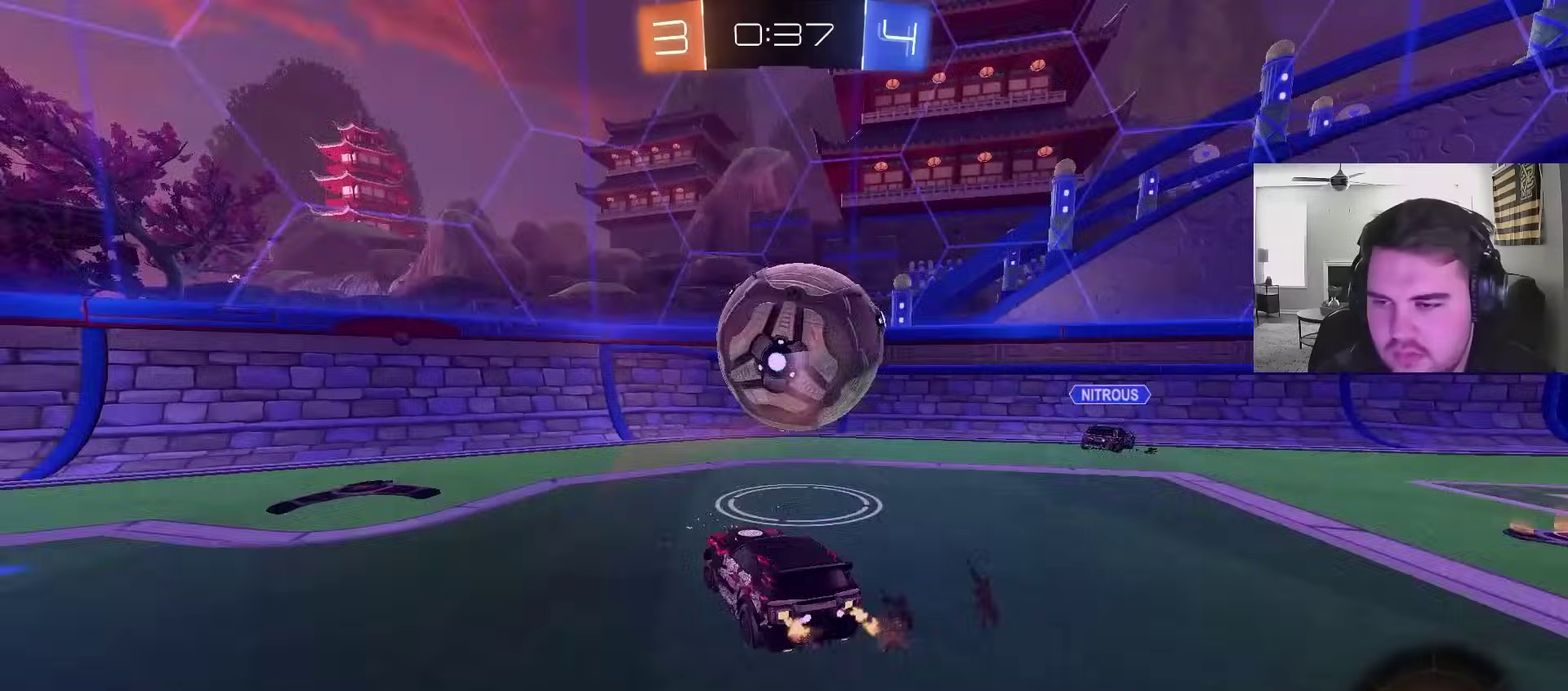
{"buttons": ["R2"], "left_stick": "left", "right_stick": "center", "events": [[117, "TRIANGLE", "up"], [150, "L1", "down"], [283, "L1", "up"]]}
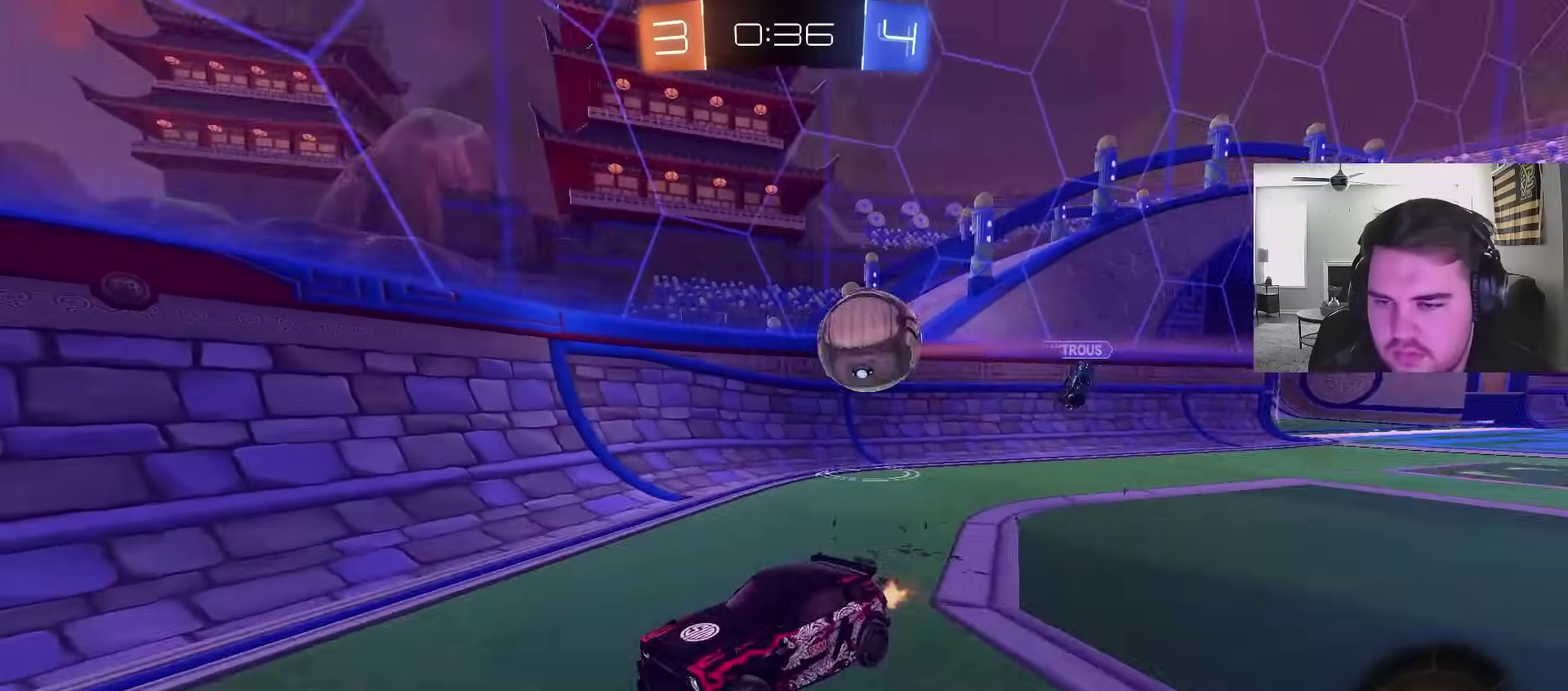
{"buttons": ["R2"], "left_stick": "center", "right_stick": "center", "events": [[500, "left_stick", "center"]]}
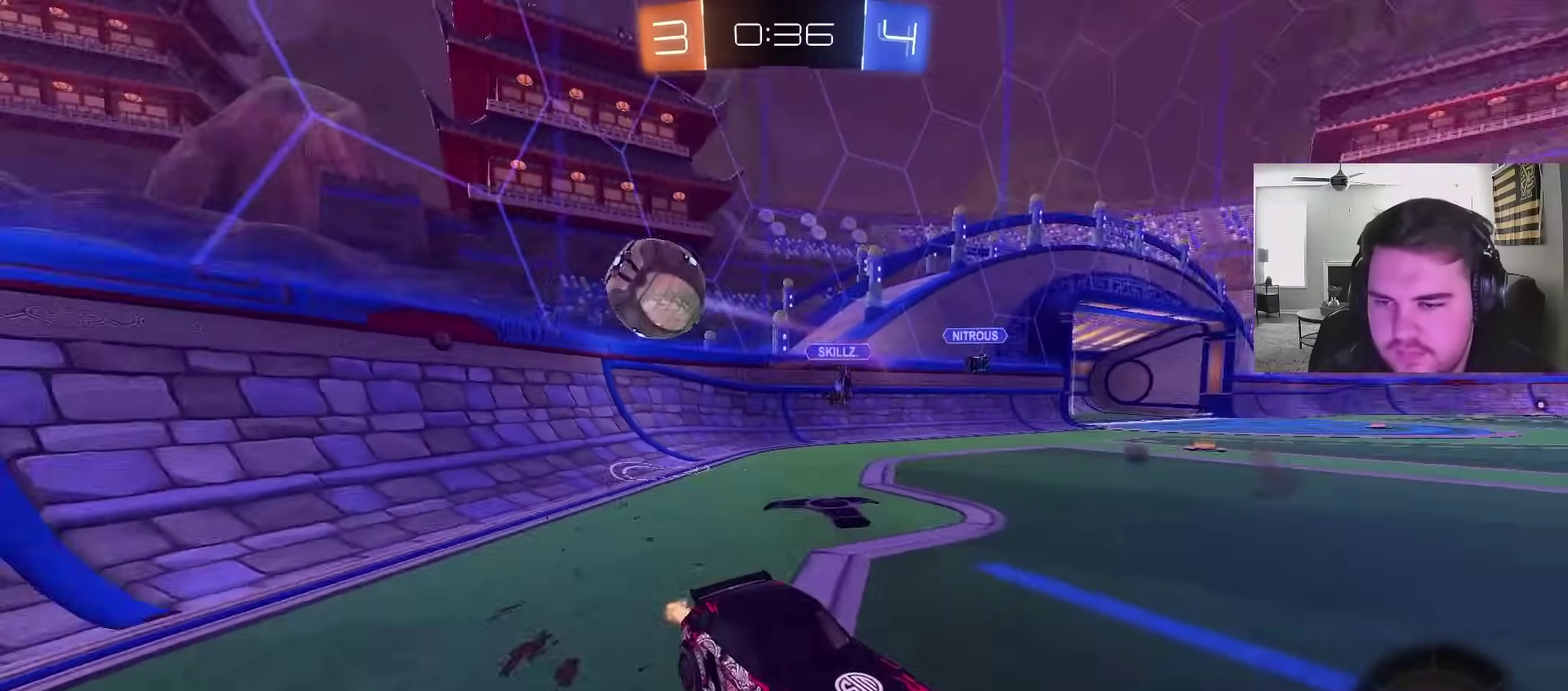
{"buttons": ["CROSS", "R2"], "left_stick": "up", "right_stick": "center", "events": [[33, "left_stick", "right"], [133, "left_stick", "center"], [300, "CROSS", "down"], [350, "left_stick", "up"], [383, "CROSS", "up"], [433, "CROSS", "down"]]}
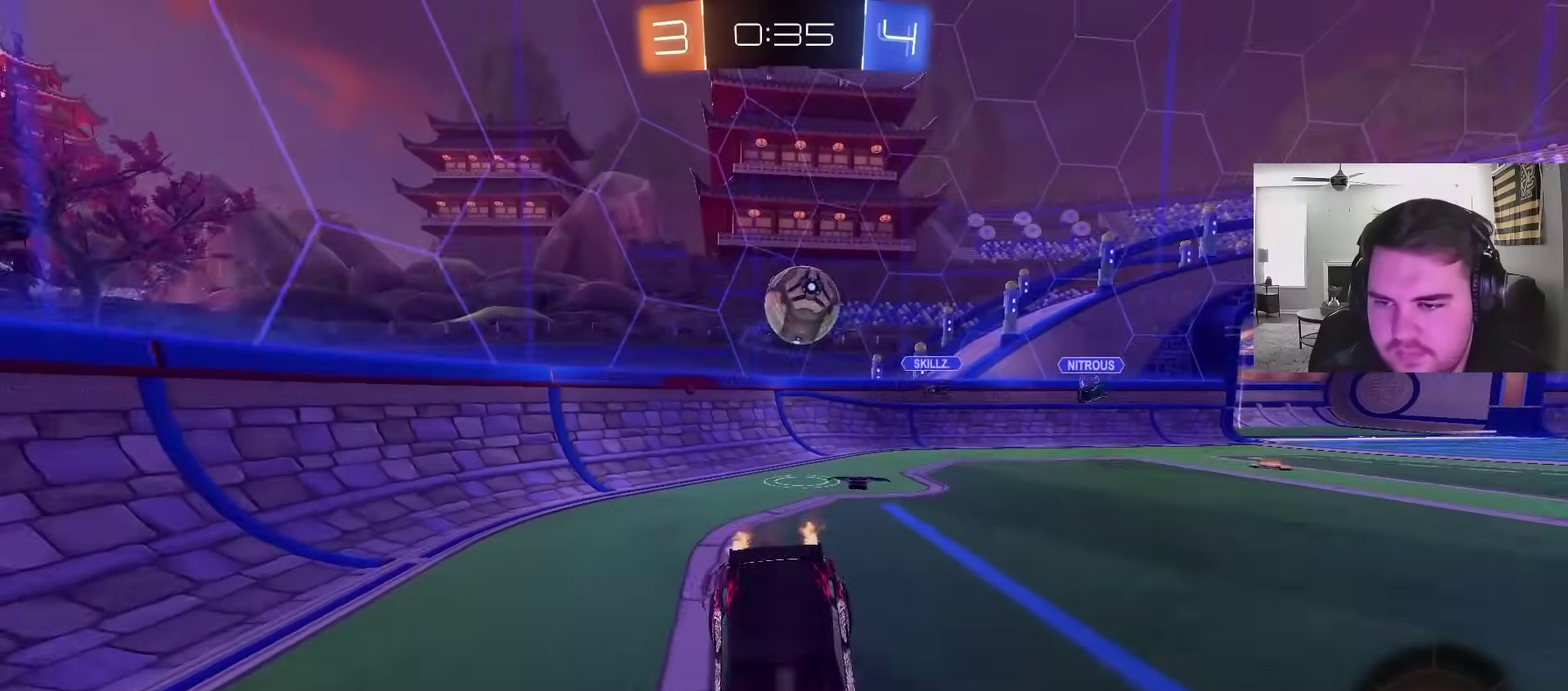
{"buttons": ["TRIANGLE", "R2"], "left_stick": "center", "right_stick": "center", "events": [[100, "CROSS", "up"], [100, "TRIANGLE", "down"], [183, "left_stick", "center"], [217, "TRIANGLE", "up"], [483, "TRIANGLE", "down"]]}
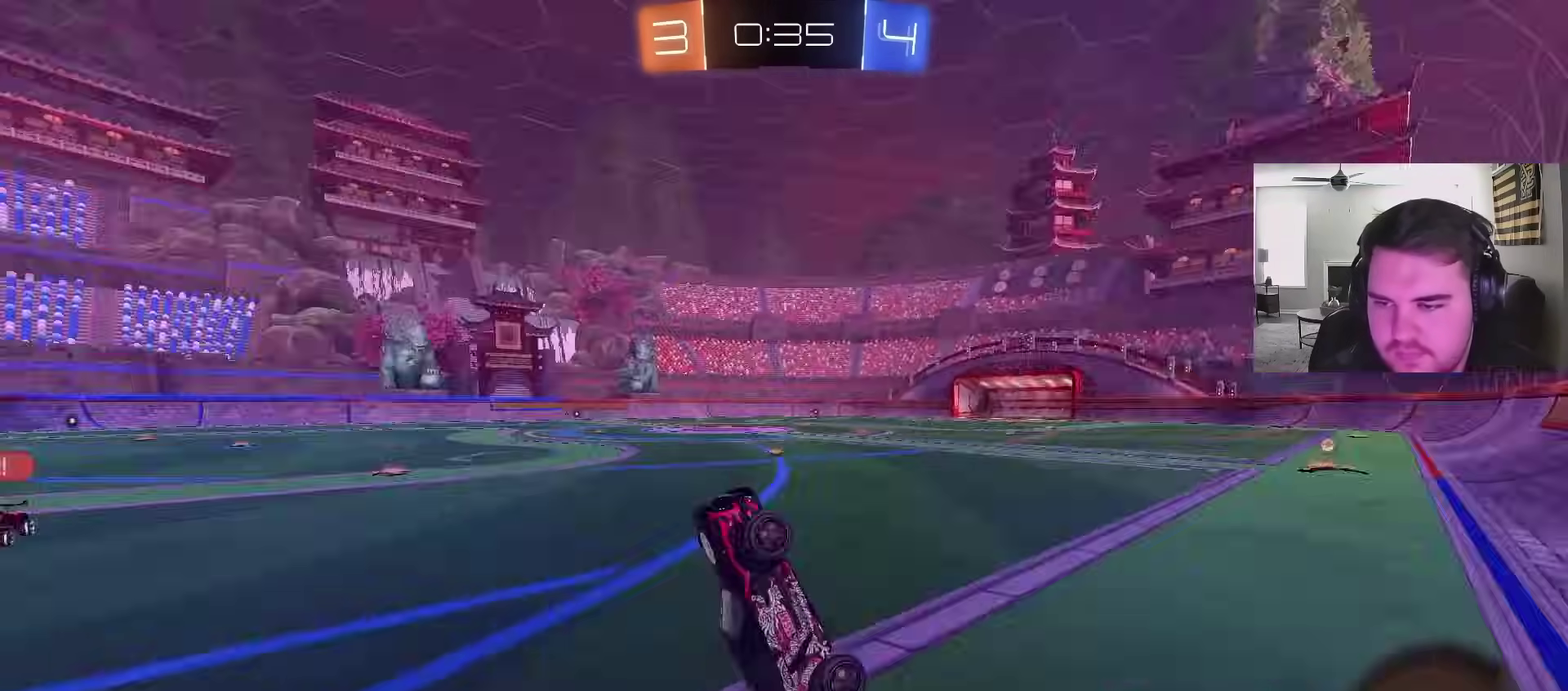
{"buttons": ["R2"], "left_stick": "center", "right_stick": "center", "events": [[100, "TRIANGLE", "up"]]}
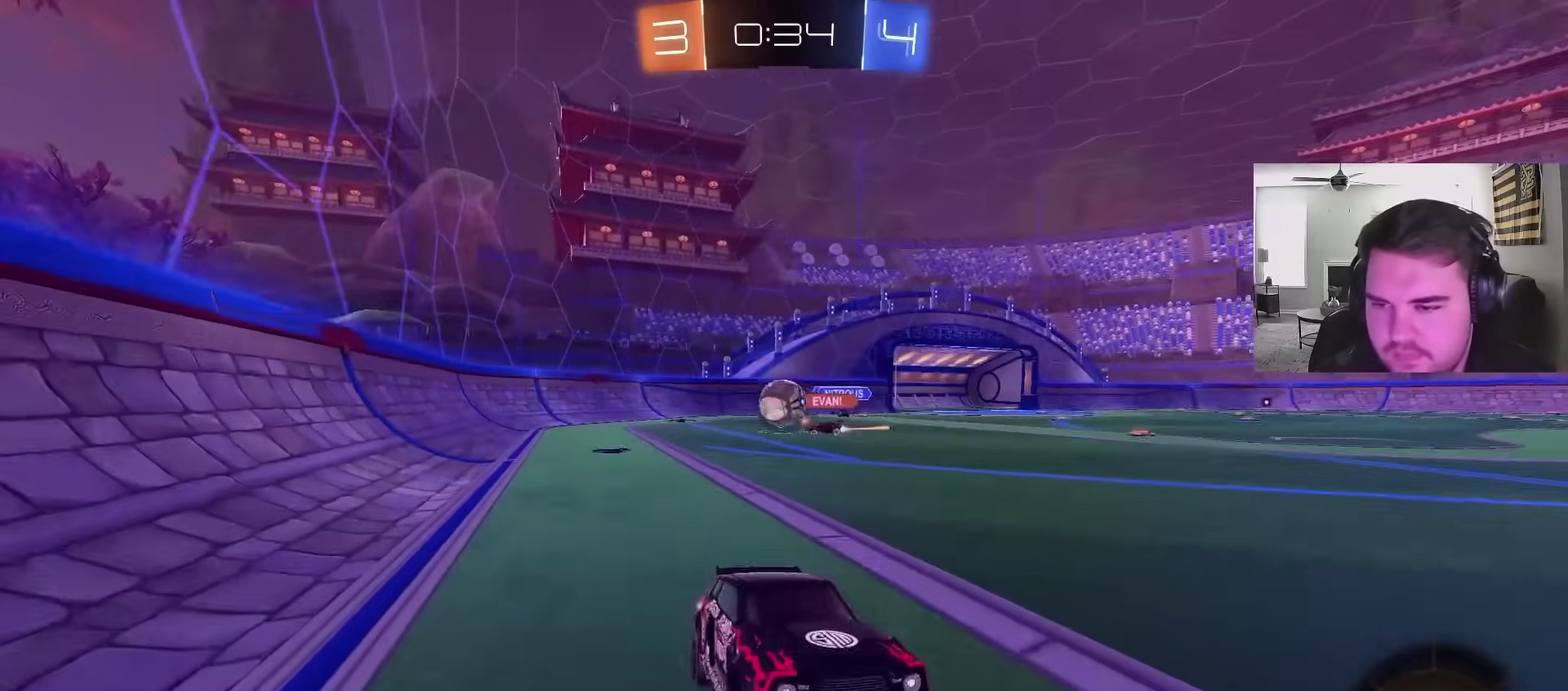
{"buttons": ["CIRCLE", "R2"], "left_stick": "left", "right_stick": "center", "events": [[233, "left_stick", "left"], [317, "CIRCLE", "down"], [317, "L1", "down"], [467, "L1", "up"]]}
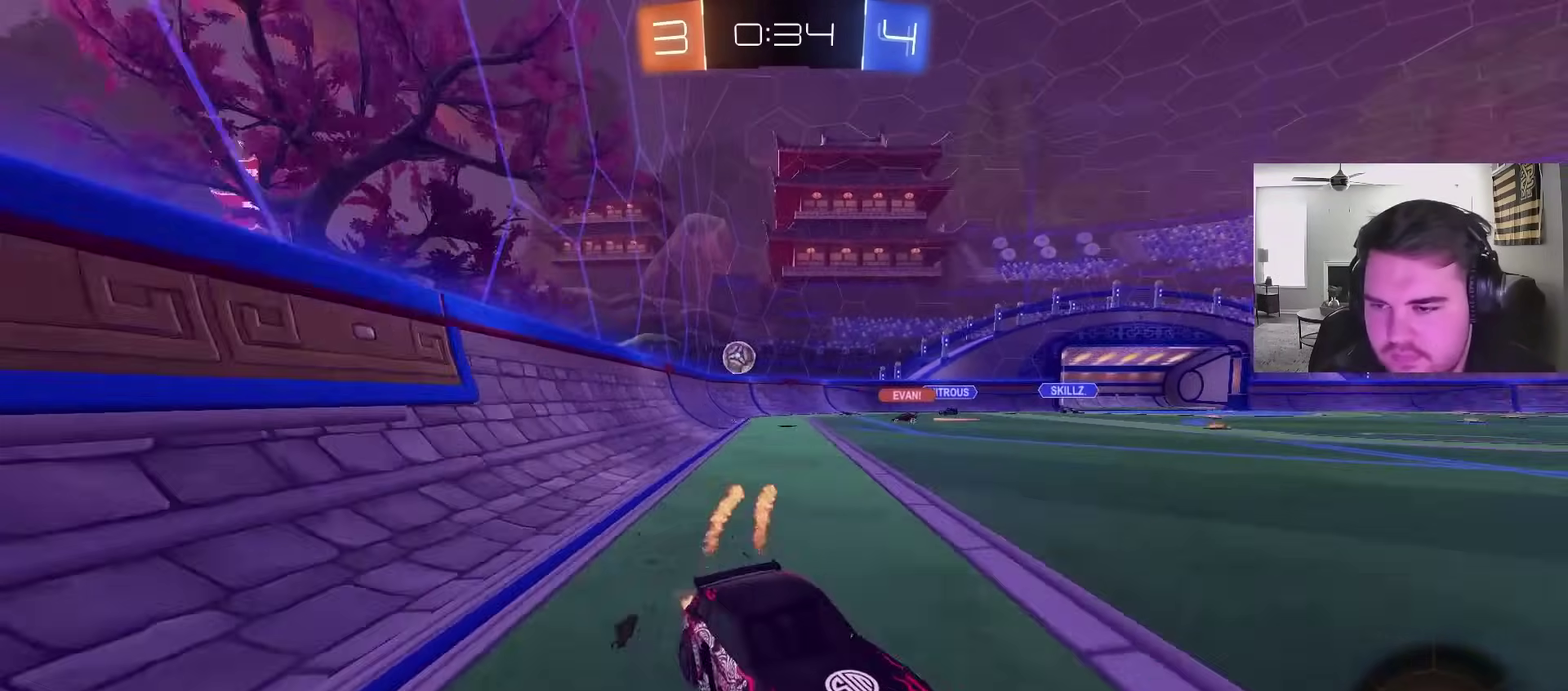
{"buttons": ["R2"], "left_stick": "left", "right_stick": "center", "events": [[83, "CIRCLE", "up"]]}
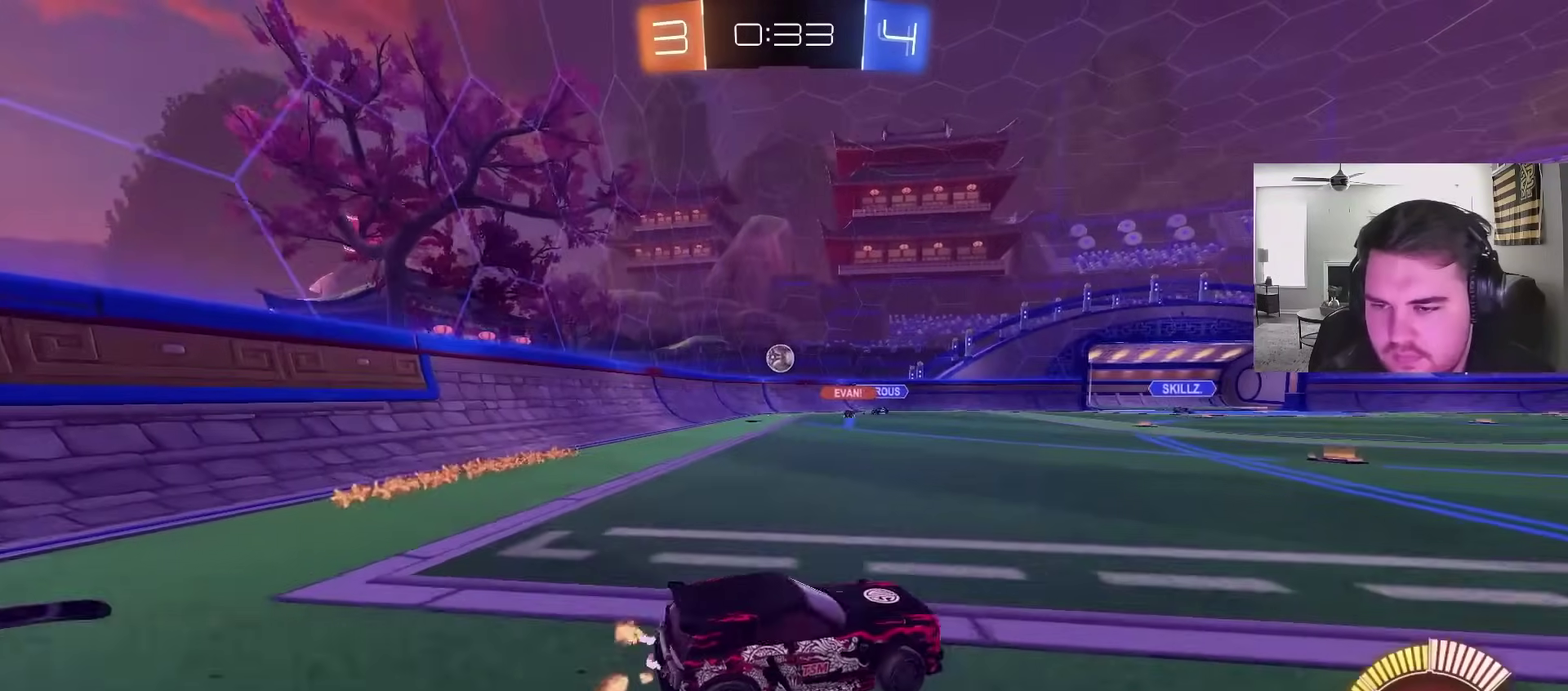
{"buttons": ["L1", "R2"], "left_stick": "right", "right_stick": "center", "events": [[117, "left_stick", "up-left"], [200, "CIRCLE", "down"], [217, "left_stick", "center"], [333, "left_stick", "right"], [367, "CIRCLE", "up"], [400, "L1", "down"]]}
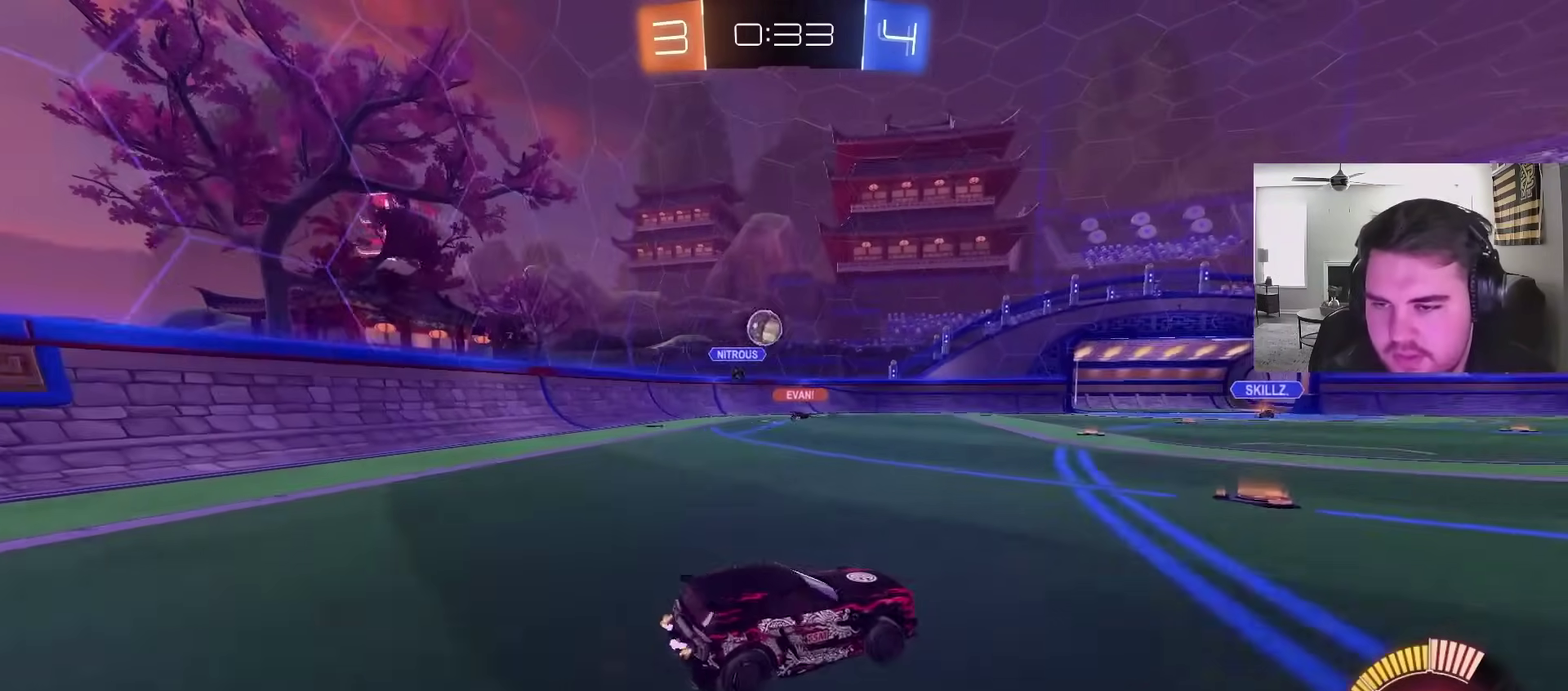
{"buttons": ["R2"], "left_stick": "right", "right_stick": "center", "events": [[33, "L1", "up"], [317, "CIRCLE", "down"], [500, "CIRCLE", "up"]]}
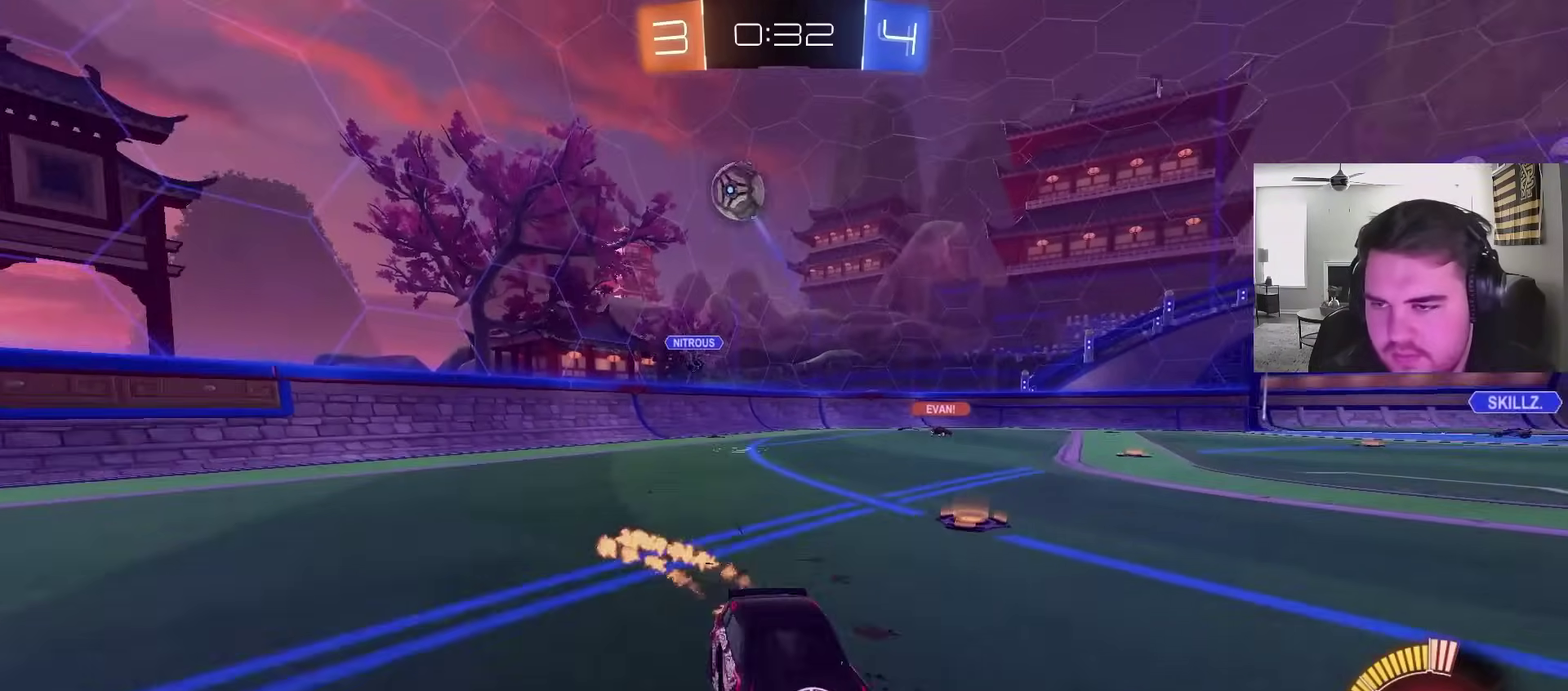
{"buttons": ["R2"], "left_stick": "up-right", "right_stick": "center", "events": [[17, "L1", "down"], [17, "left_stick", "up-right"], [150, "L1", "up"]]}
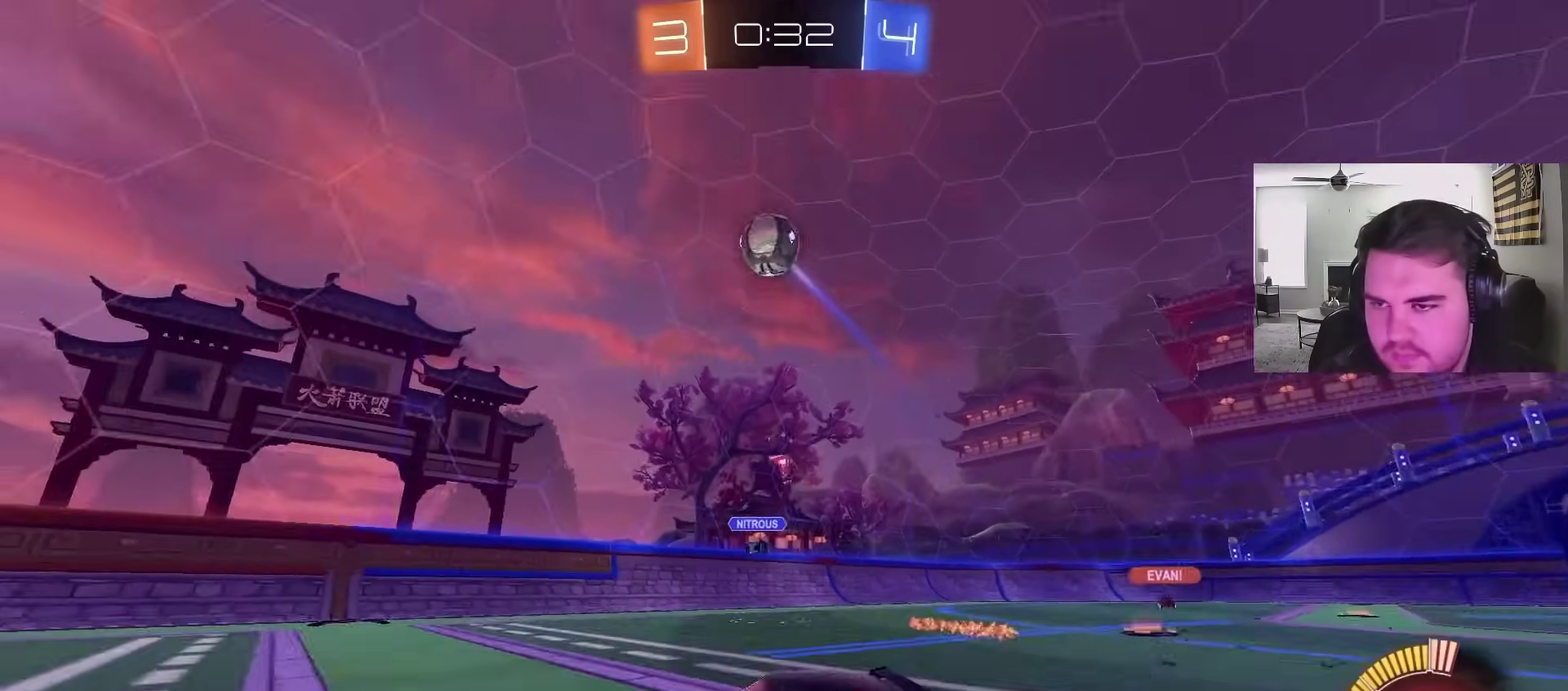
{"buttons": ["R2"], "left_stick": "left", "right_stick": "center", "events": [[117, "left_stick", "center"], [167, "left_stick", "left"], [333, "left_stick", "center"], [500, "left_stick", "left"]]}
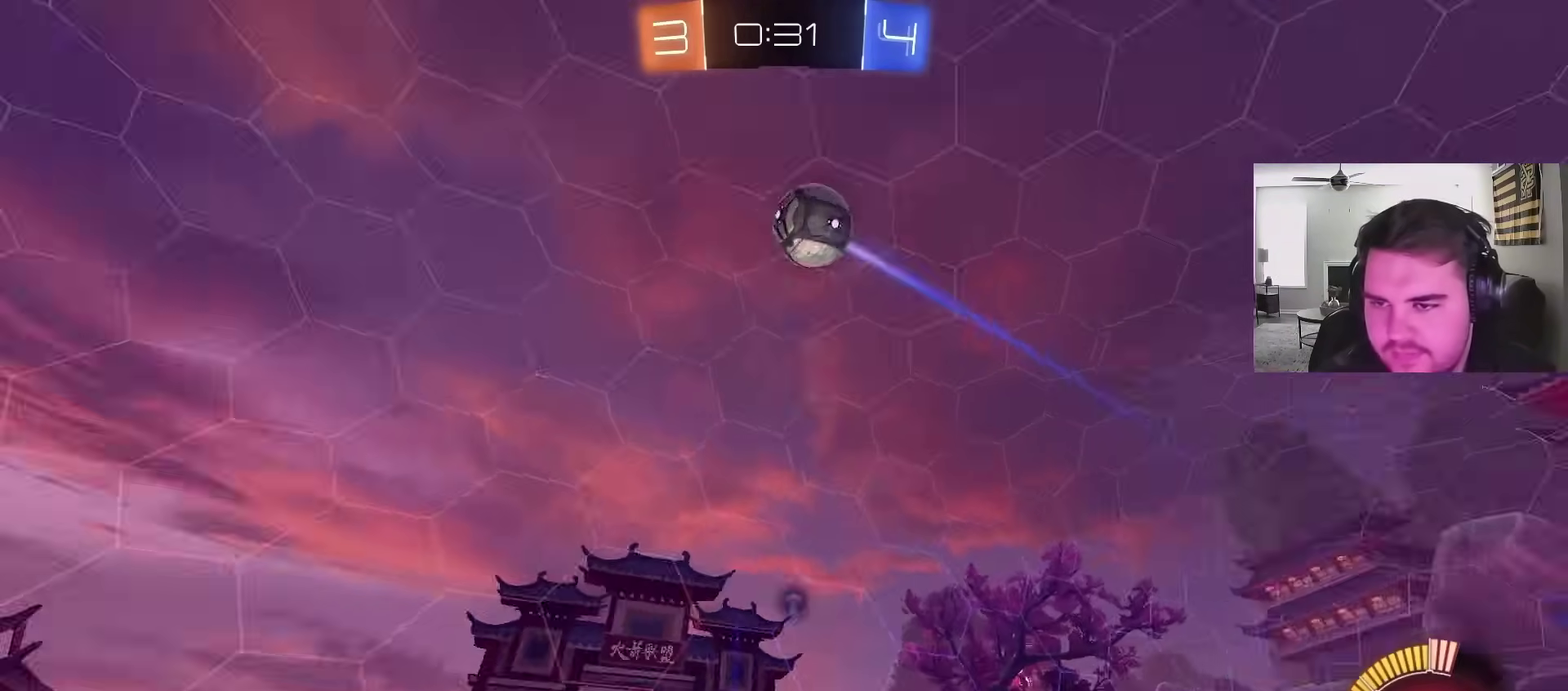
{"buttons": ["CIRCLE", "R2"], "left_stick": "left", "right_stick": "center", "events": [[17, "TRIANGLE", "down"], [33, "CIRCLE", "down"], [117, "TRIANGLE", "up"], [150, "left_stick", "center"], [350, "CIRCLE", "up"], [417, "CIRCLE", "down"], [467, "left_stick", "left"]]}
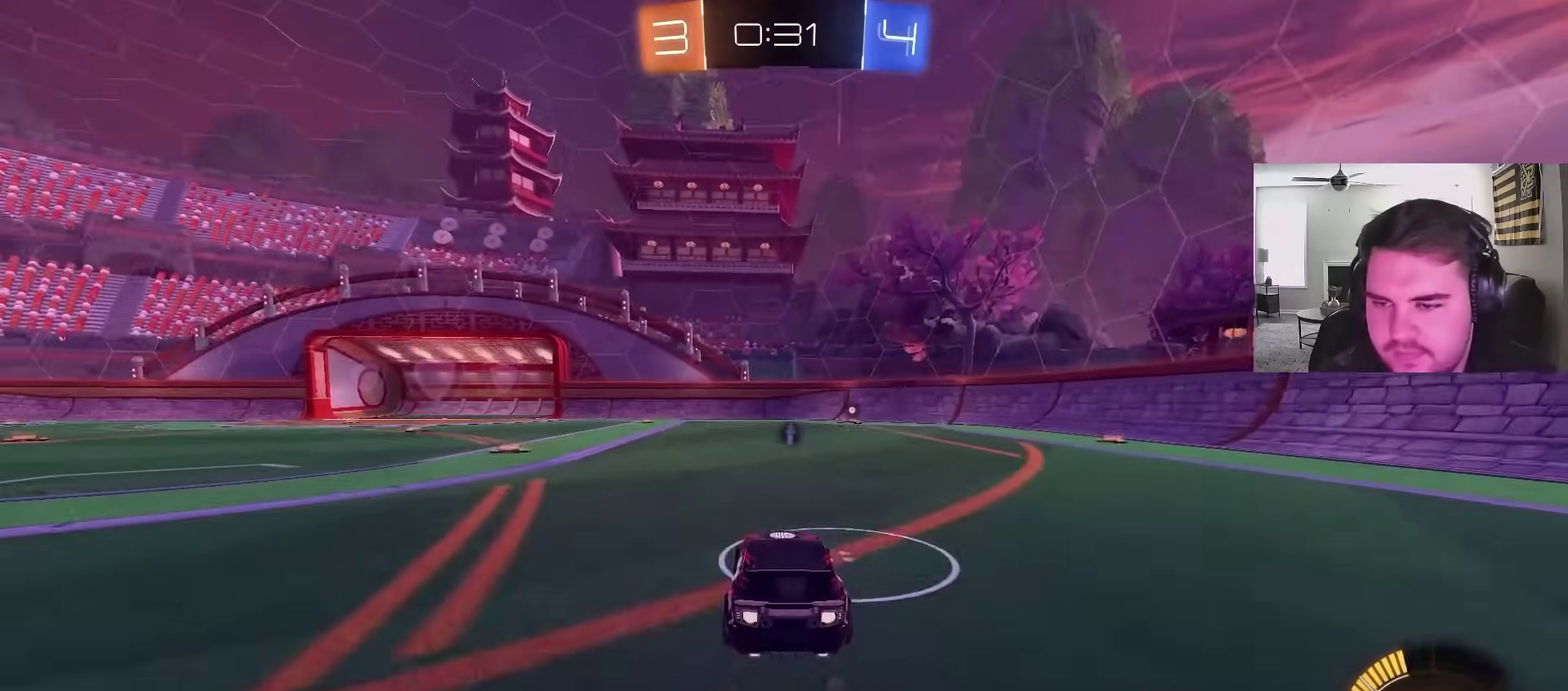
{"buttons": ["CIRCLE", "R2"], "left_stick": "center", "right_stick": "center", "events": [[117, "left_stick", "center"], [250, "CIRCLE", "up"], [400, "left_stick", "up-right"], [450, "CIRCLE", "down"], [450, "left_stick", "center"]]}
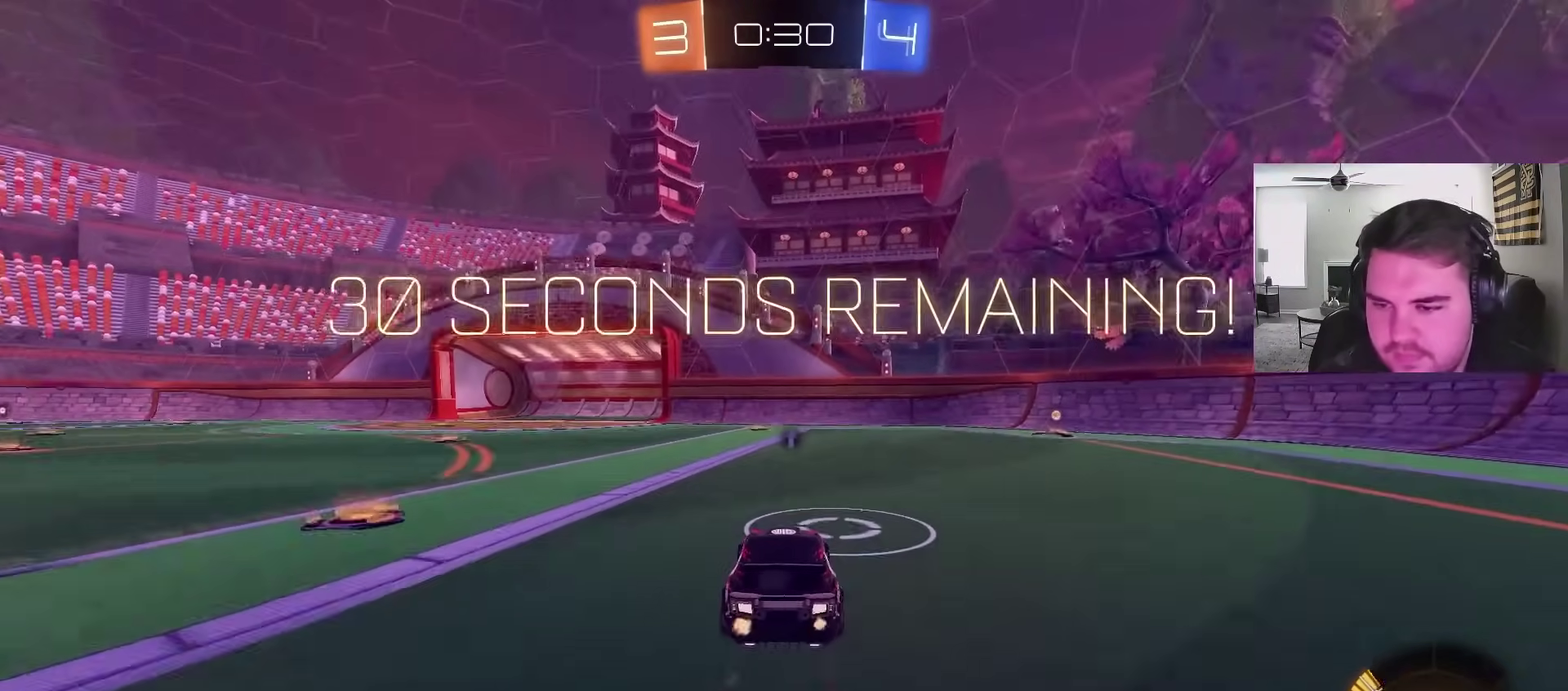
{"buttons": ["R2"], "left_stick": "center", "right_stick": "center", "events": [[17, "CIRCLE", "up"], [100, "left_stick", "up-right"], [150, "left_stick", "center"]]}
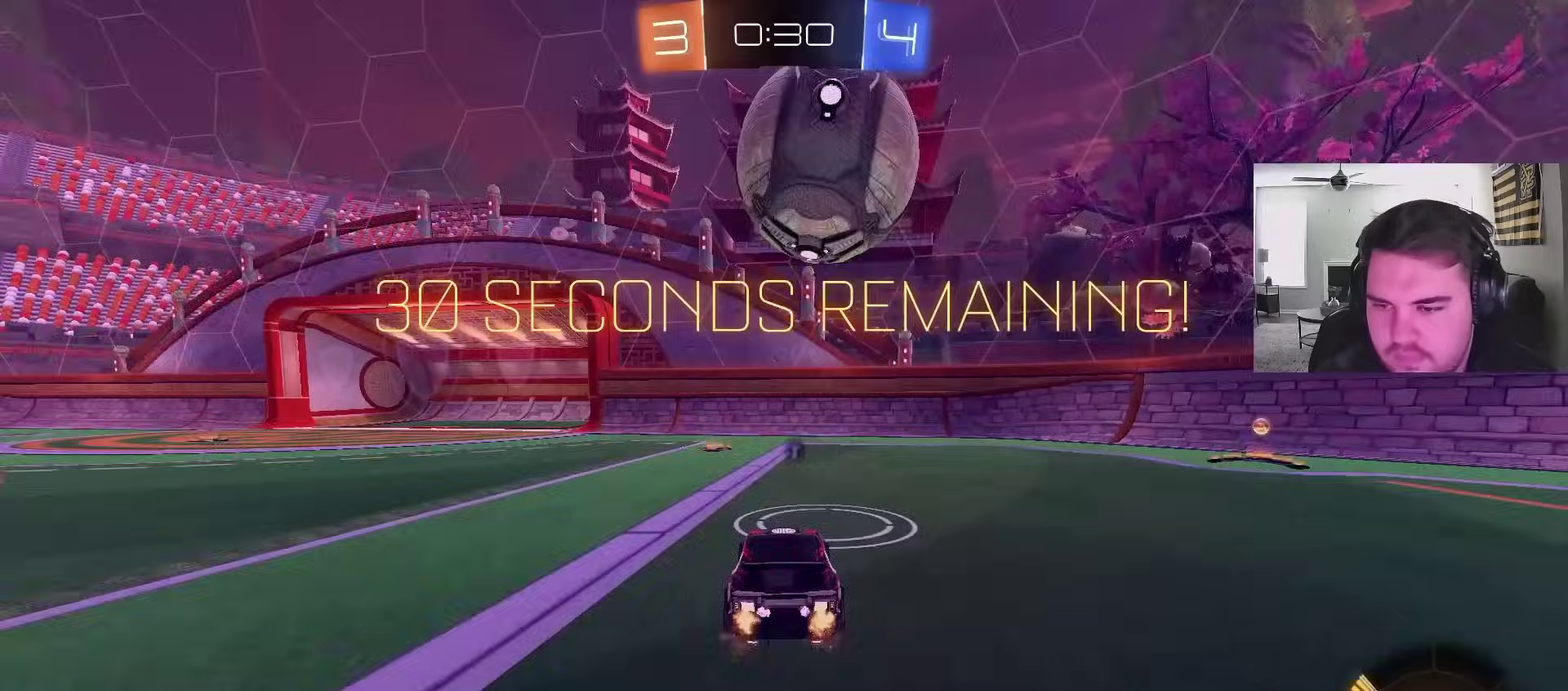
{"buttons": ["CIRCLE", "L1", "R2"], "left_stick": "down-left", "right_stick": "center", "events": [[150, "CIRCLE", "down"], [150, "left_stick", "right"], [200, "CROSS", "down"], [233, "left_stick", "left"], [300, "left_stick", "down-left"], [350, "CROSS", "up"], [400, "L1", "down"]]}
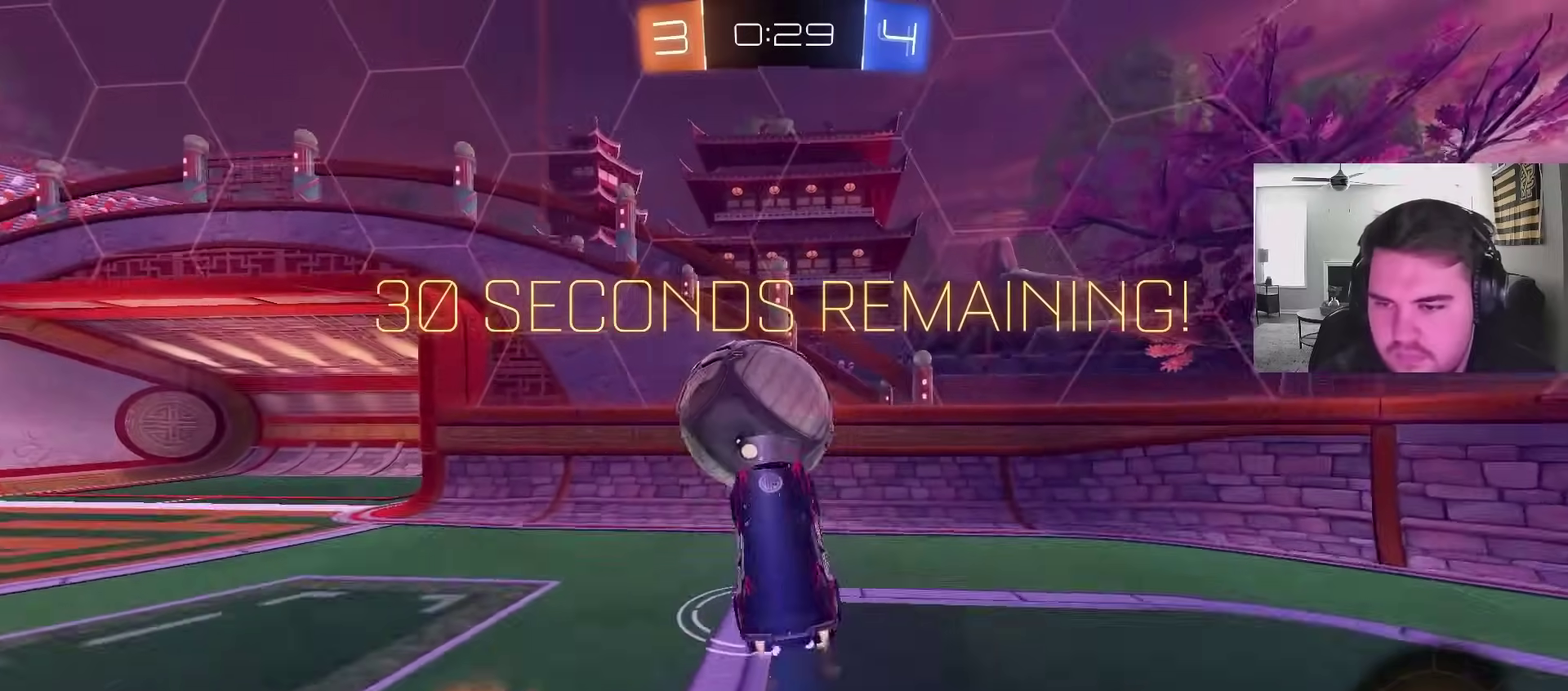
{"buttons": ["CIRCLE", "TRIANGLE"], "left_stick": "down-right", "right_stick": "center", "events": [[50, "CIRCLE", "up"], [50, "L1", "up"], [50, "R2", "up"], [150, "CIRCLE", "down"], [200, "left_stick", "up"], [300, "CROSS", "down"], [433, "left_stick", "right"], [467, "TRIANGLE", "down"], [483, "CROSS", "up"], [483, "left_stick", "down-right"]]}
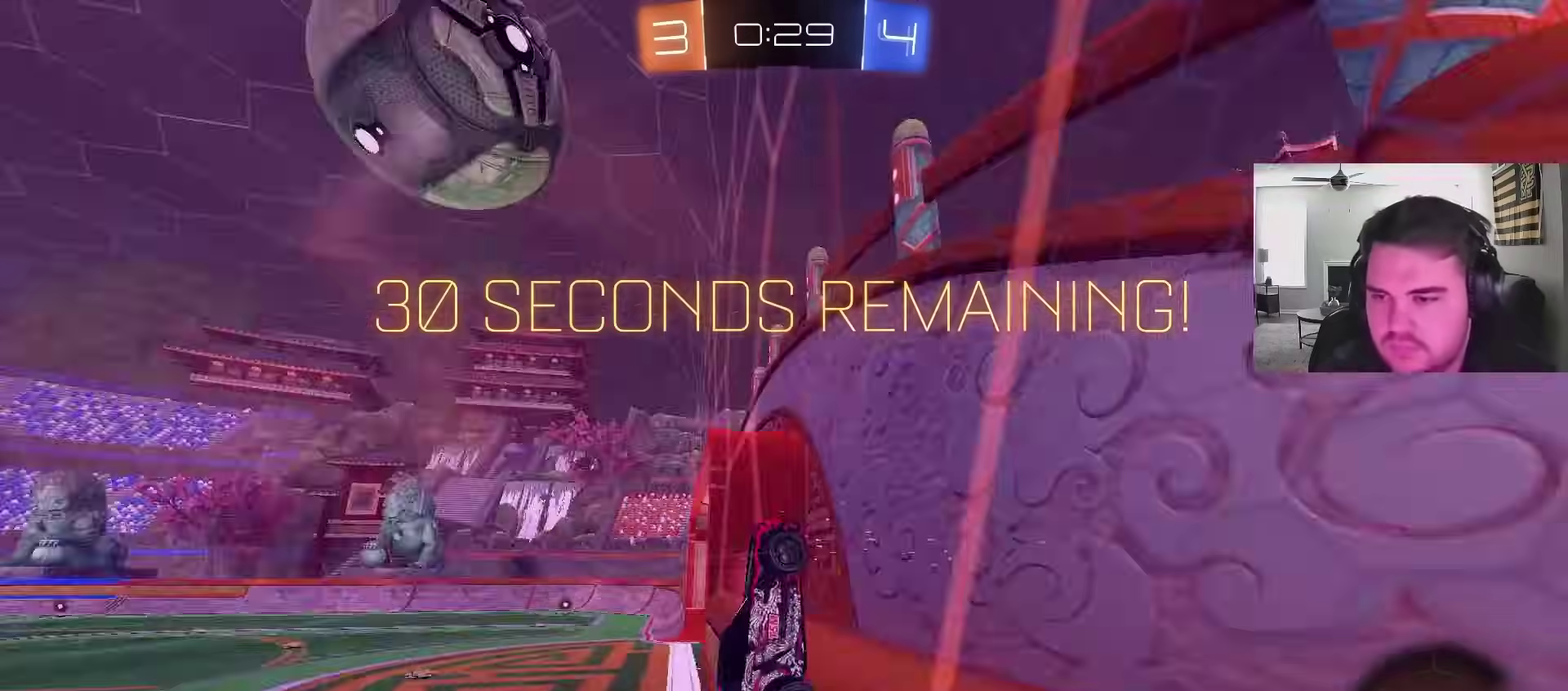
{"buttons": ["CIRCLE", "R2"], "left_stick": "down-left", "right_stick": "center", "events": [[67, "TRIANGLE", "up"], [100, "CIRCLE", "up"], [167, "R2", "down"], [200, "left_stick", "down-left"], [350, "CIRCLE", "down"]]}
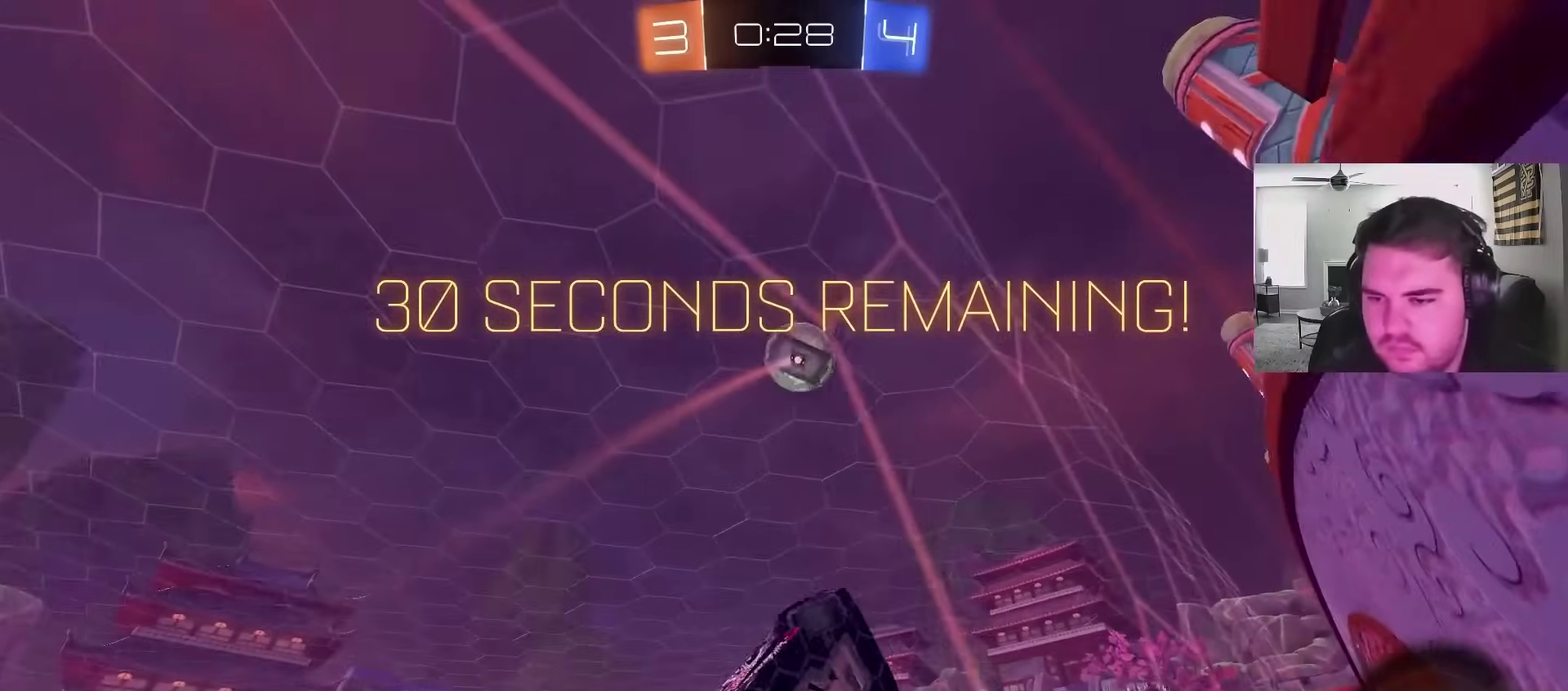
{"buttons": ["CIRCLE", "L1", "R2"], "left_stick": "up-left", "right_stick": "center", "events": [[200, "CROSS", "down"], [250, "left_stick", "right"], [333, "left_stick", "down"], [367, "L1", "down"], [417, "left_stick", "left"], [450, "CROSS", "up"], [483, "left_stick", "up-left"]]}
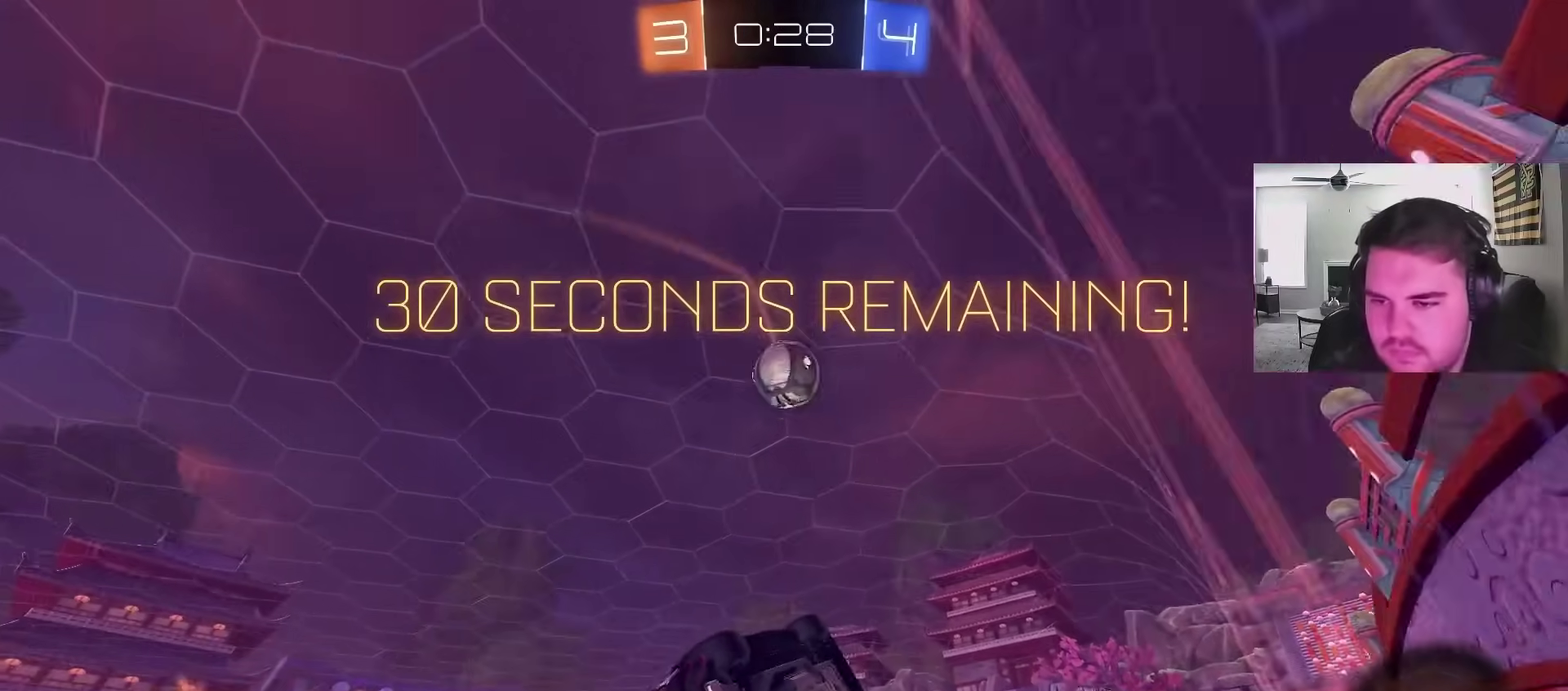
{"buttons": ["CIRCLE", "R2"], "left_stick": "center", "right_stick": "center", "events": [[50, "left_stick", "left"], [250, "left_stick", "center"], [283, "L1", "up"]]}